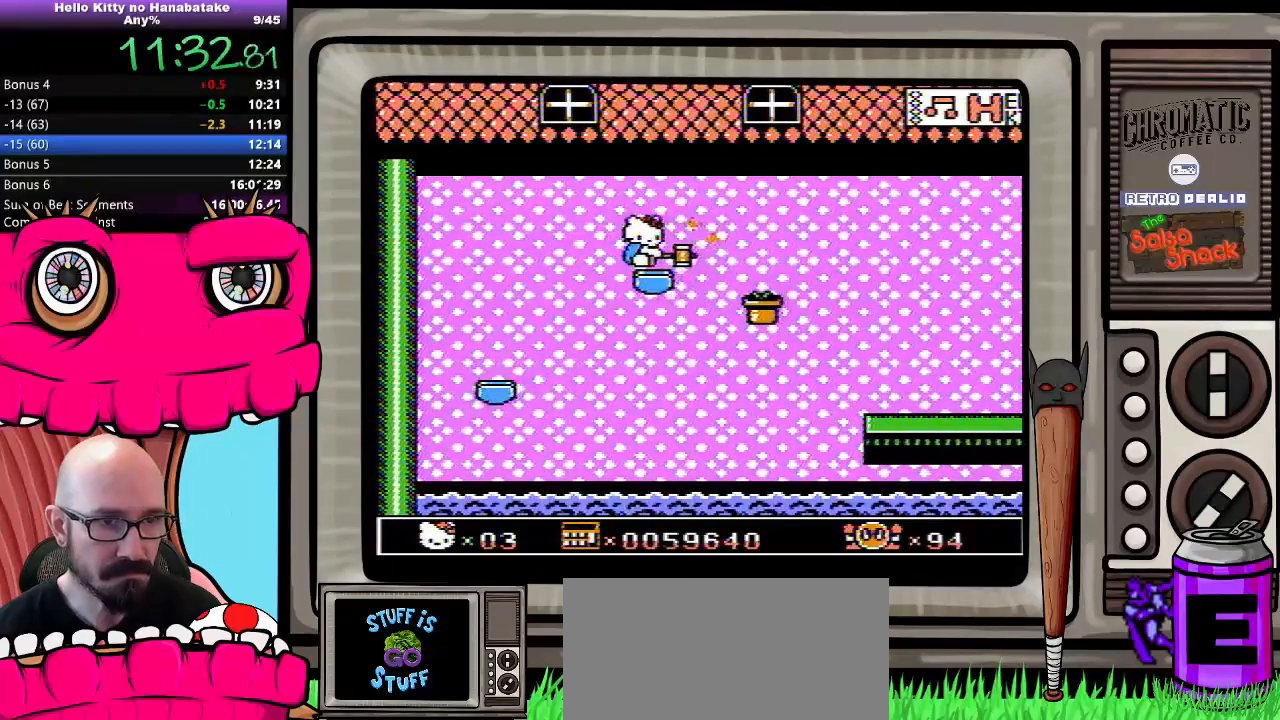
Gameplay with a controller (Nintendo layout); each line is a JSON object with the inputs held at the frame after it. "events" lists button and stick changes between this image and that frame as [ms after this image, input, new state], when the widget could be followed in between. Not read: L3 R3.
{"buttons": ["DPAD_DOWN"], "events": [[217, "DPAD_DOWN", "down"]]}
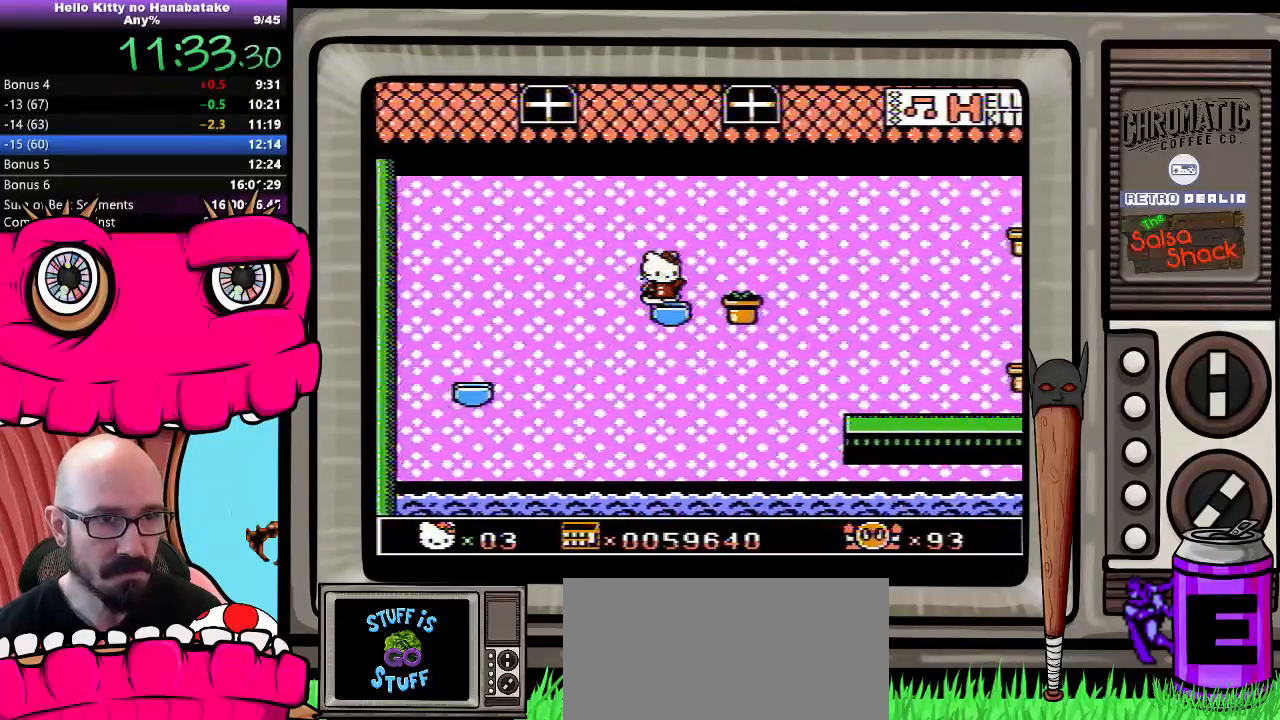
{"buttons": ["DPAD_DOWN"], "events": []}
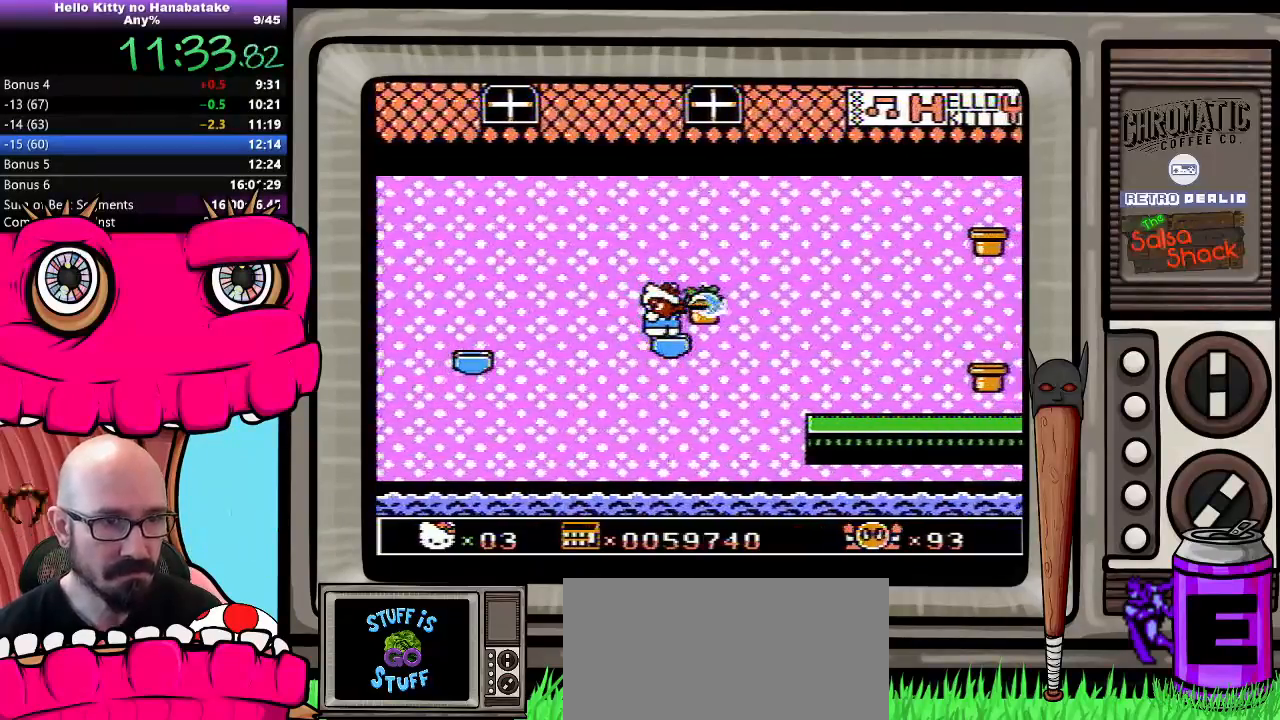
{"buttons": [], "events": [[150, "DPAD_DOWN", "up"]]}
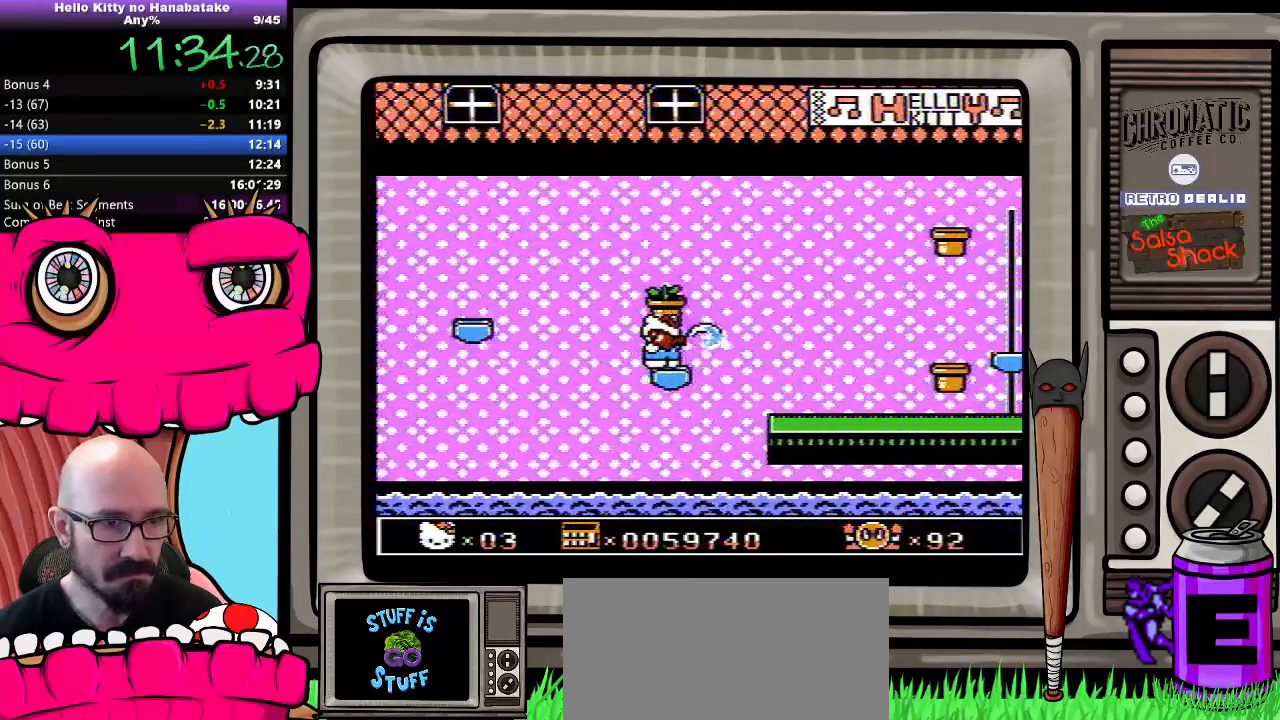
{"buttons": [], "events": [[283, "B", "down"], [383, "B", "up"]]}
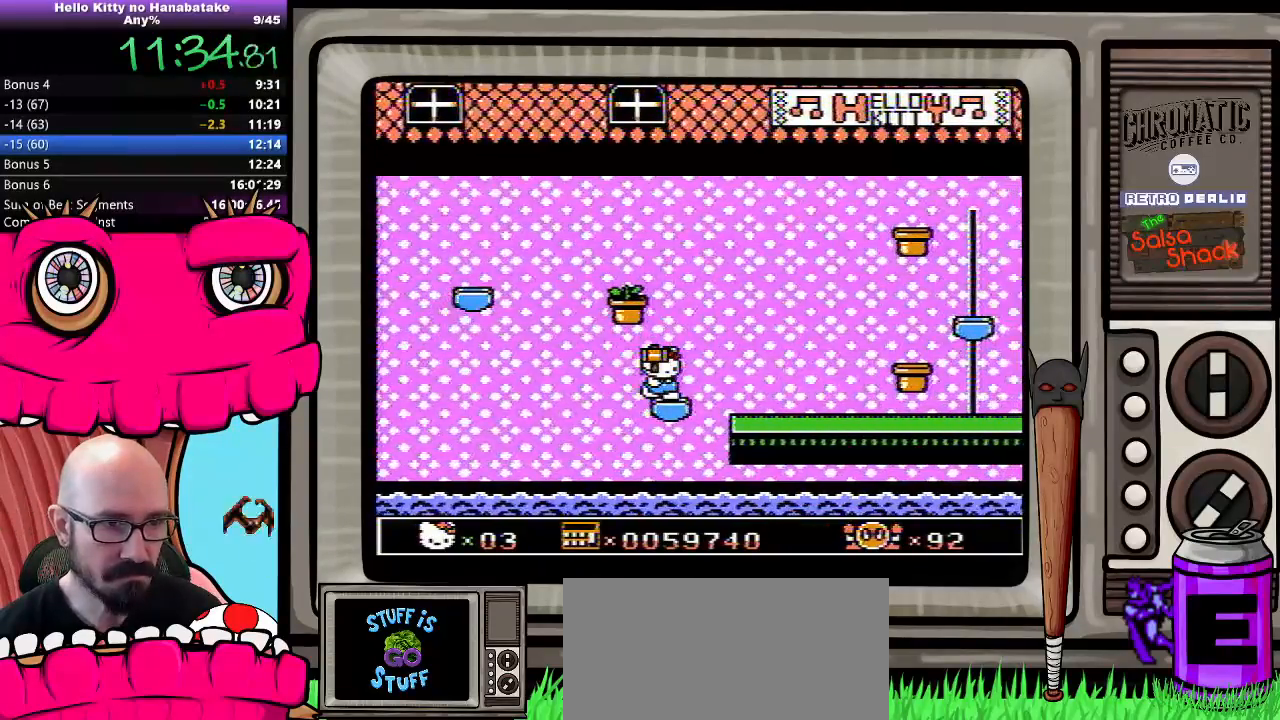
{"buttons": ["DPAD_DOWN"], "events": [[217, "DPAD_DOWN", "down"]]}
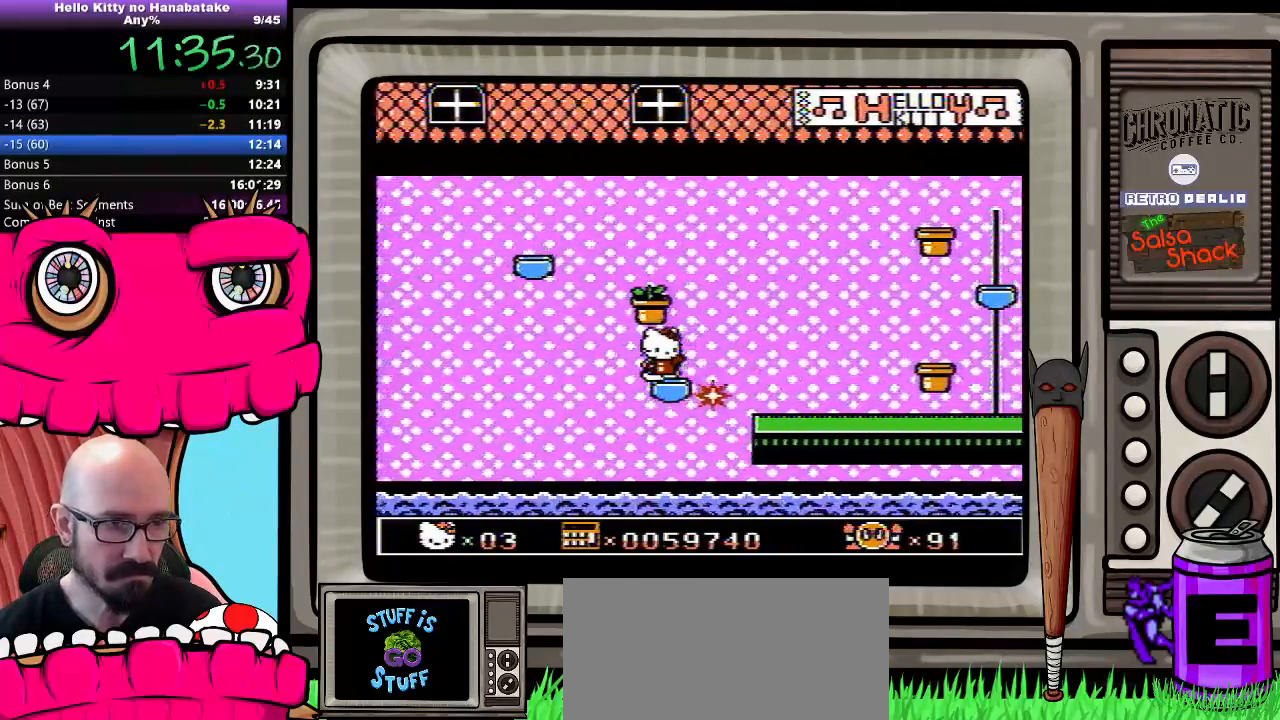
{"buttons": ["DPAD_DOWN"], "events": []}
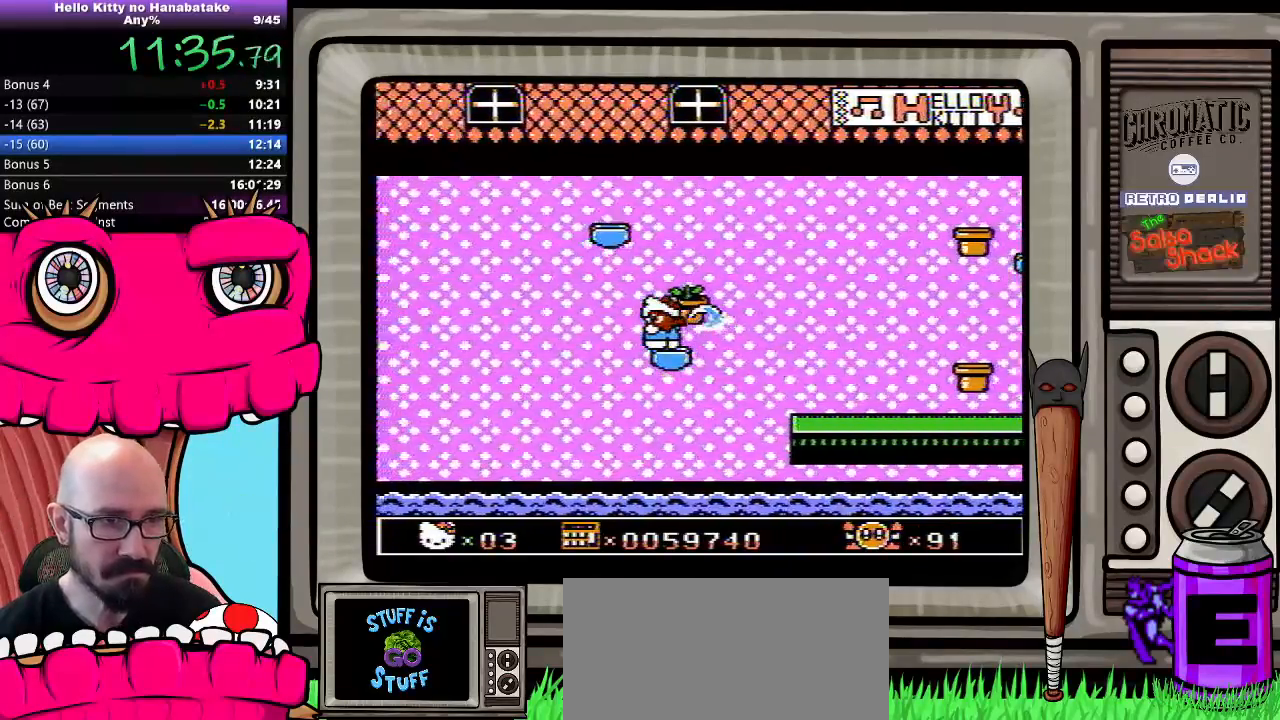
{"buttons": ["DPAD_DOWN"], "events": []}
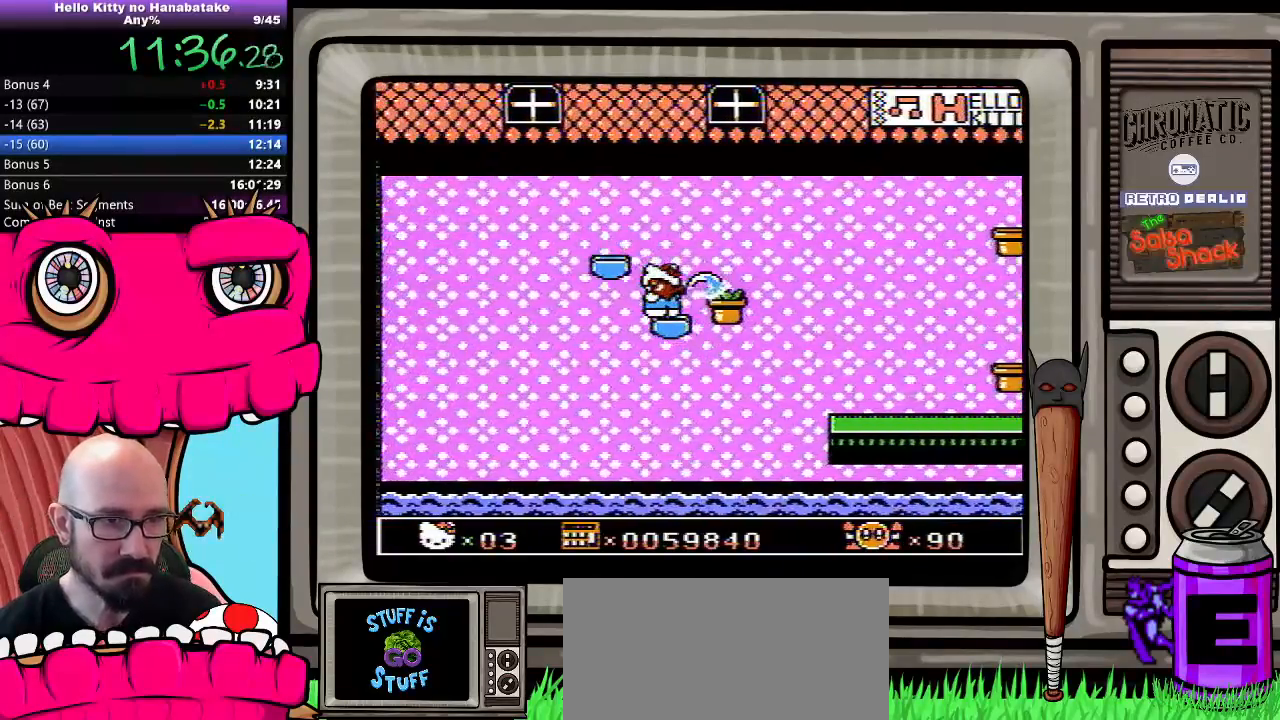
{"buttons": ["B"], "events": [[33, "DPAD_DOWN", "up"], [483, "B", "down"]]}
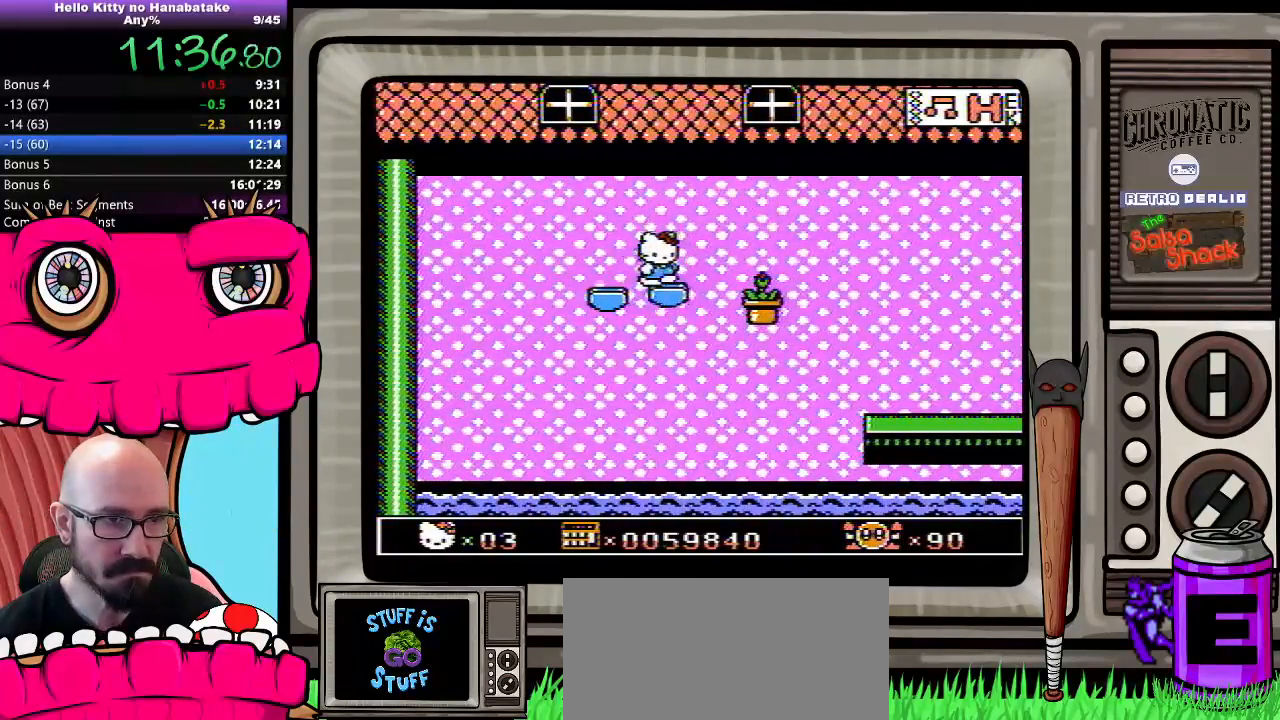
{"buttons": ["DPAD_DOWN"], "events": [[83, "B", "up"], [467, "DPAD_DOWN", "down"]]}
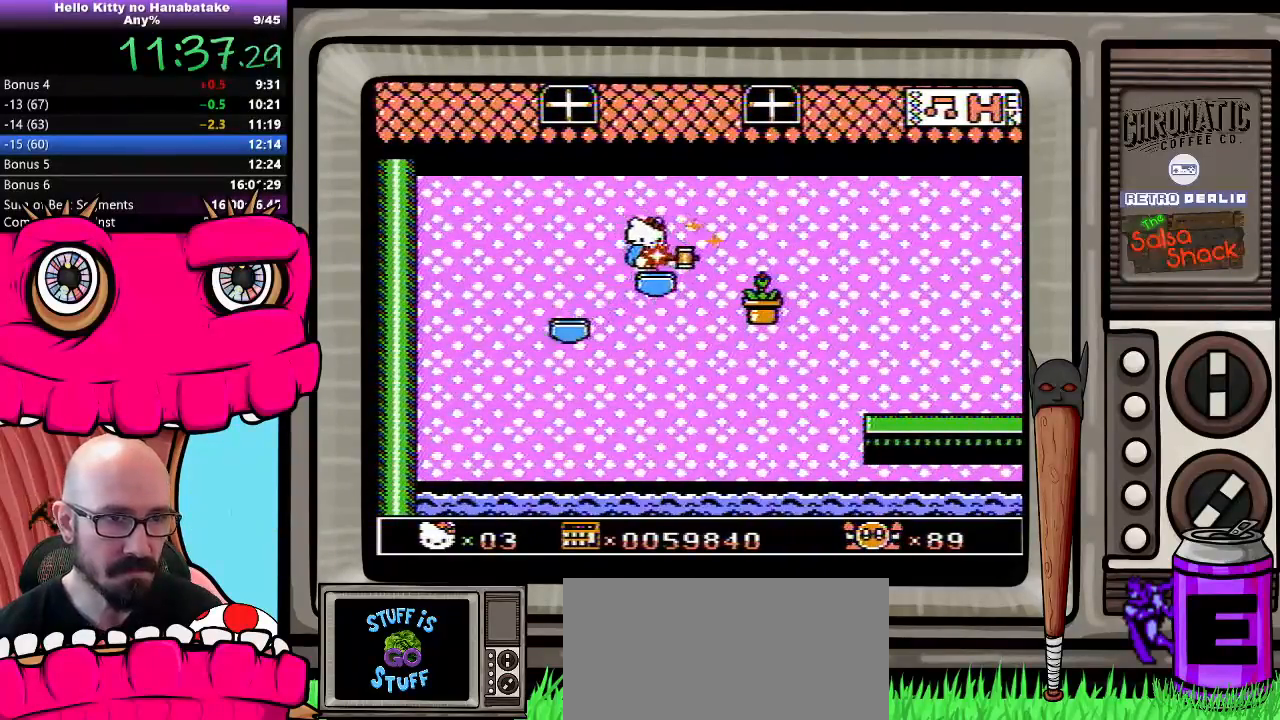
{"buttons": ["DPAD_DOWN"], "events": []}
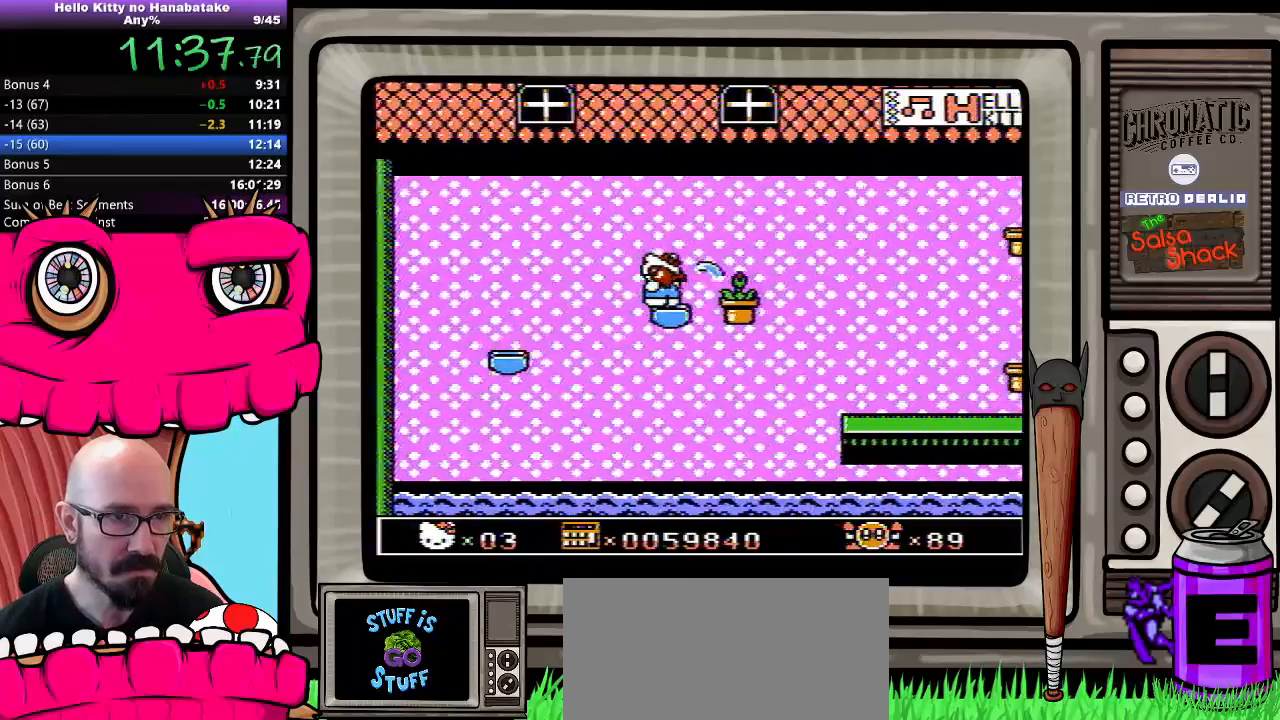
{"buttons": ["DPAD_DOWN", "DPAD_RIGHT"], "events": [[500, "DPAD_RIGHT", "down"]]}
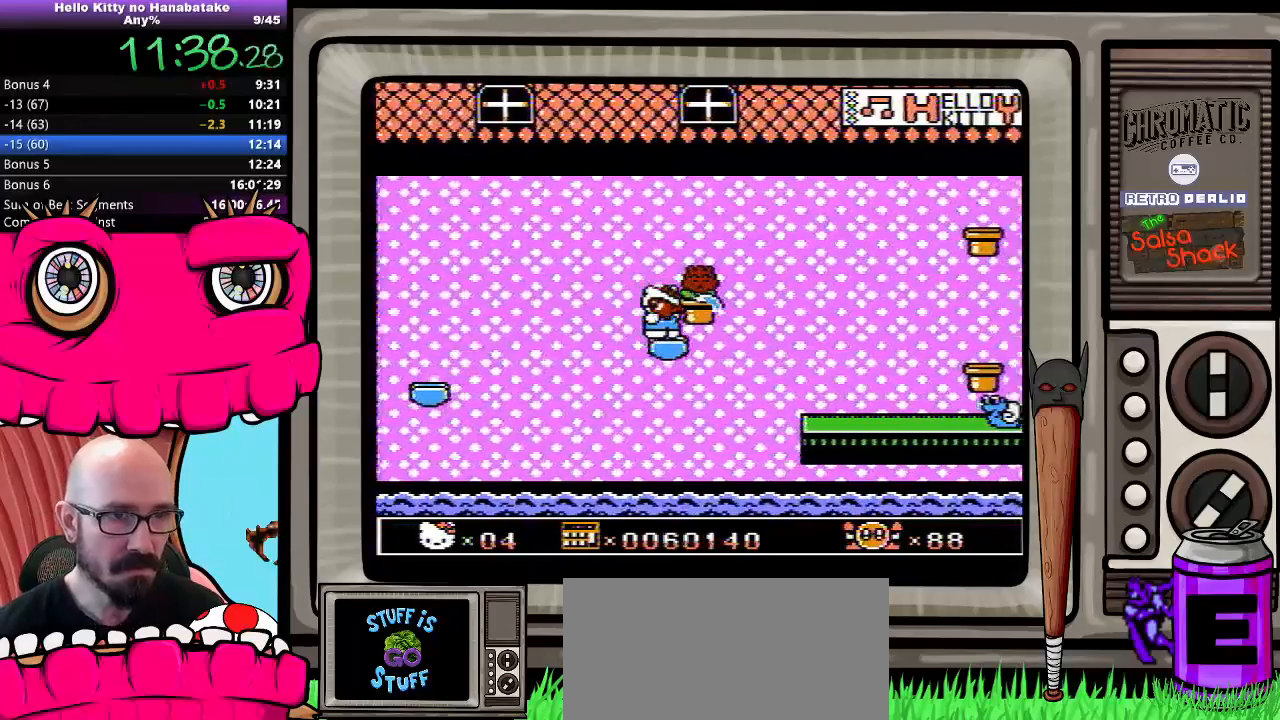
{"buttons": ["DPAD_DOWN", "DPAD_RIGHT"], "events": [[167, "A", "down"], [350, "A", "up"]]}
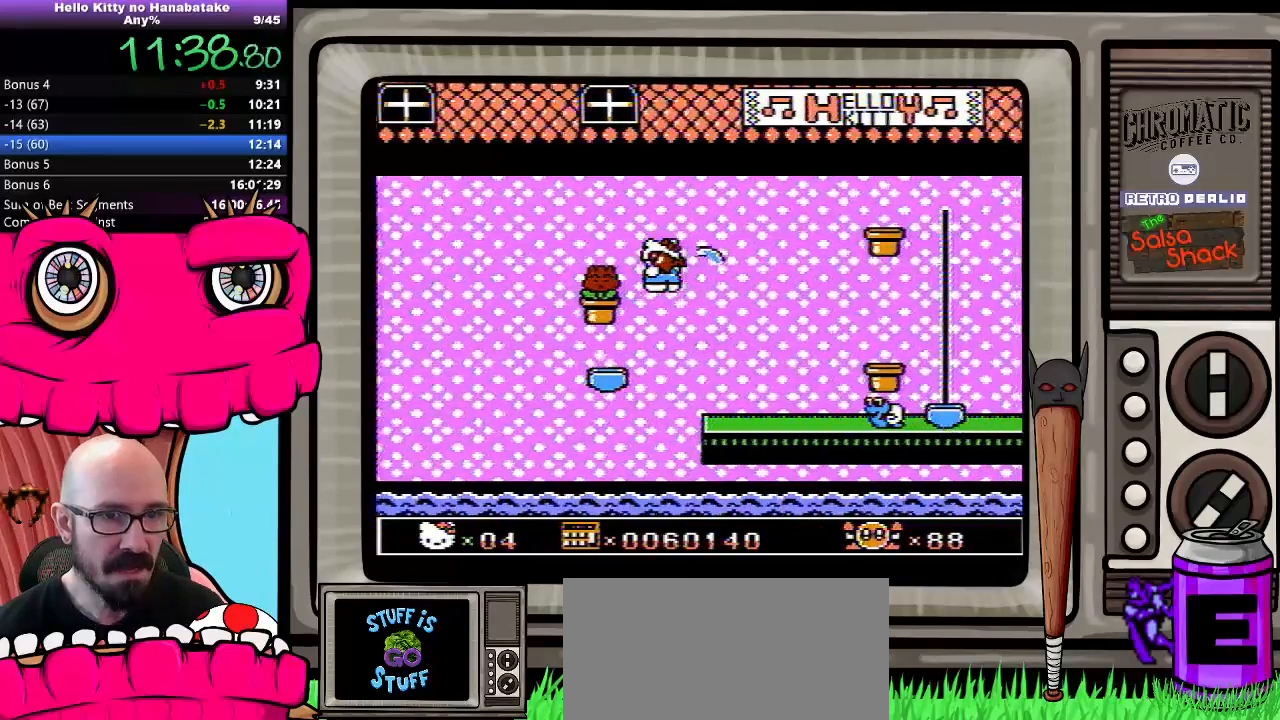
{"buttons": ["DPAD_DOWN", "DPAD_RIGHT"], "events": []}
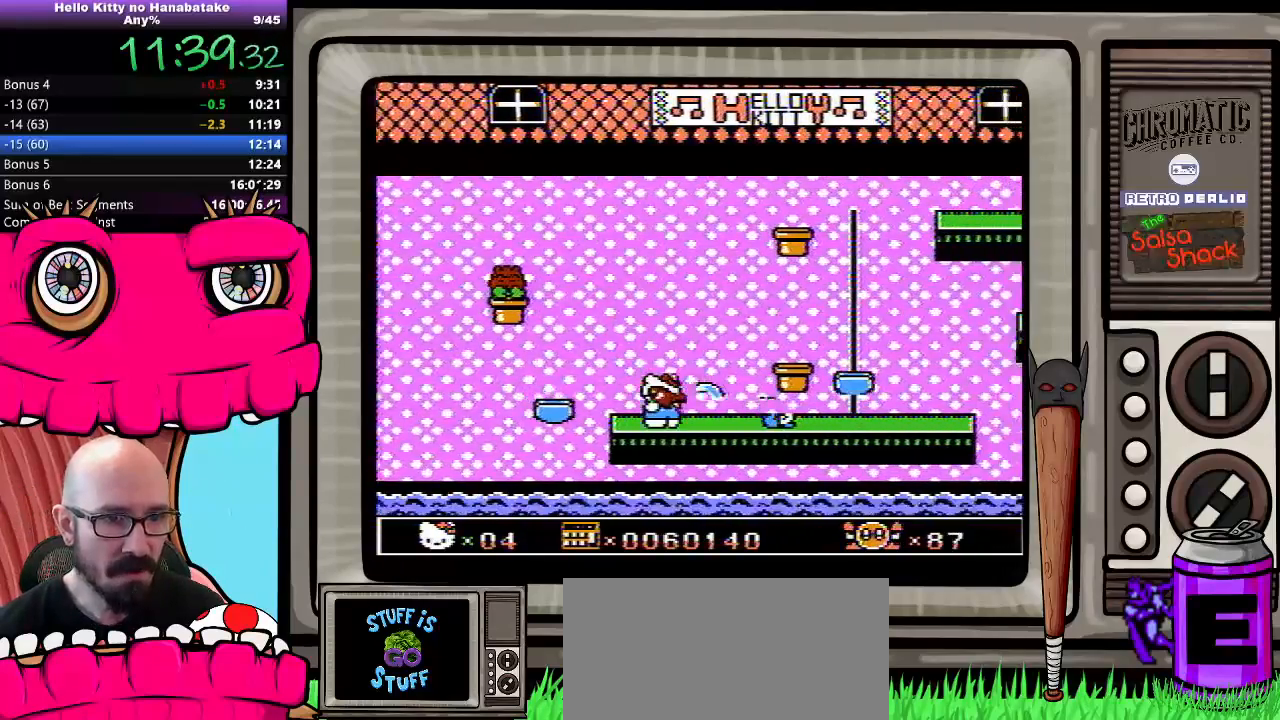
{"buttons": ["A", "DPAD_DOWN", "DPAD_RIGHT"], "events": [[233, "A", "down"]]}
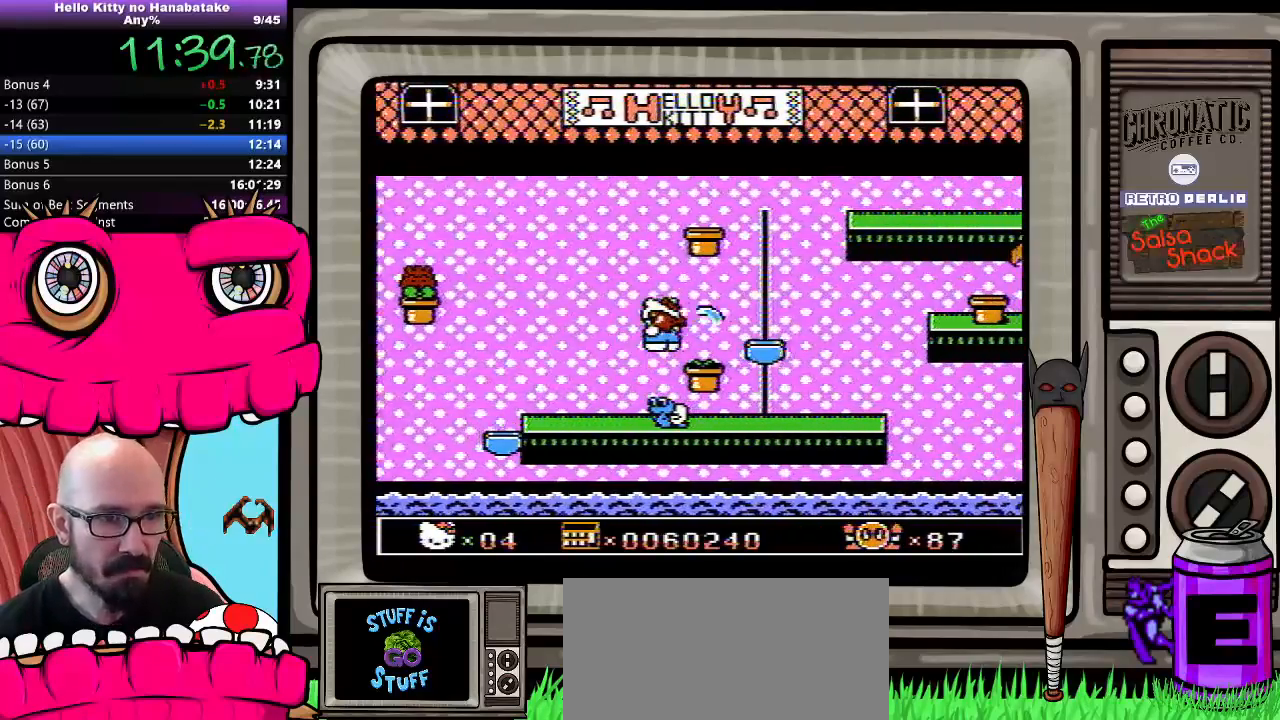
{"buttons": ["DPAD_DOWN", "DPAD_RIGHT"], "events": [[33, "A", "up"]]}
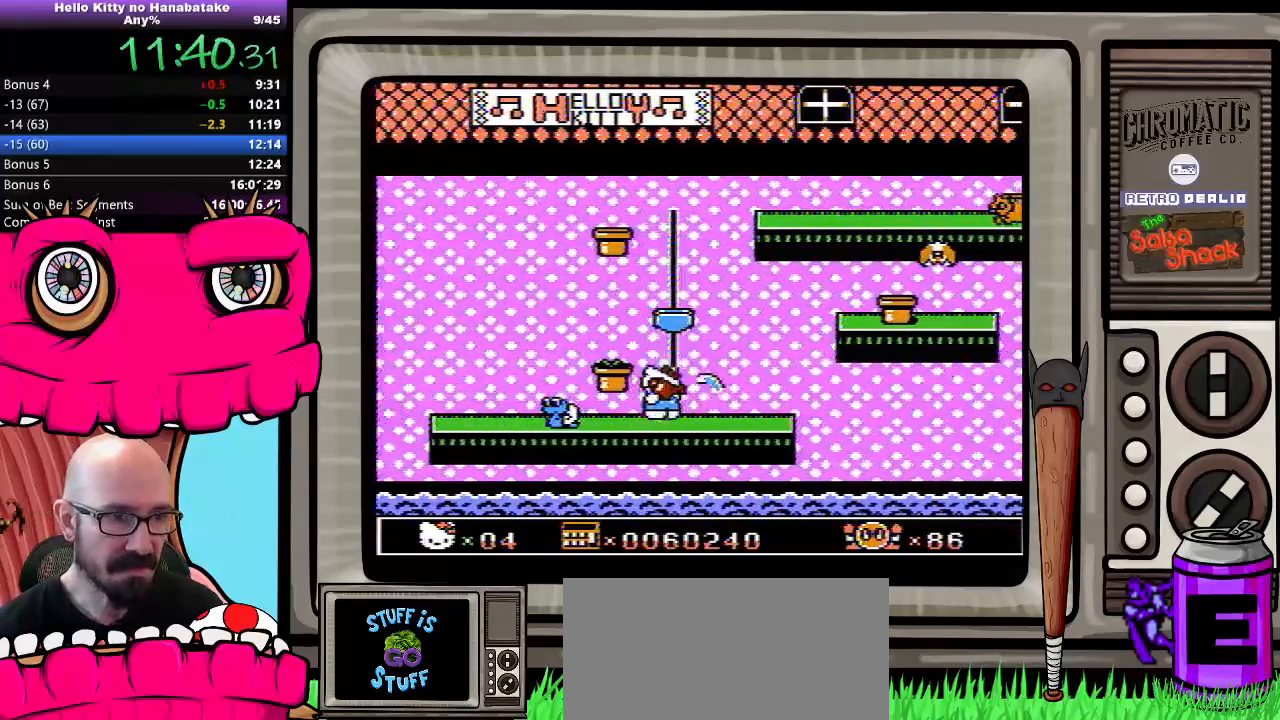
{"buttons": ["DPAD_DOWN"], "events": [[133, "DPAD_LEFT", "down"], [133, "DPAD_RIGHT", "up"], [250, "DPAD_LEFT", "up"]]}
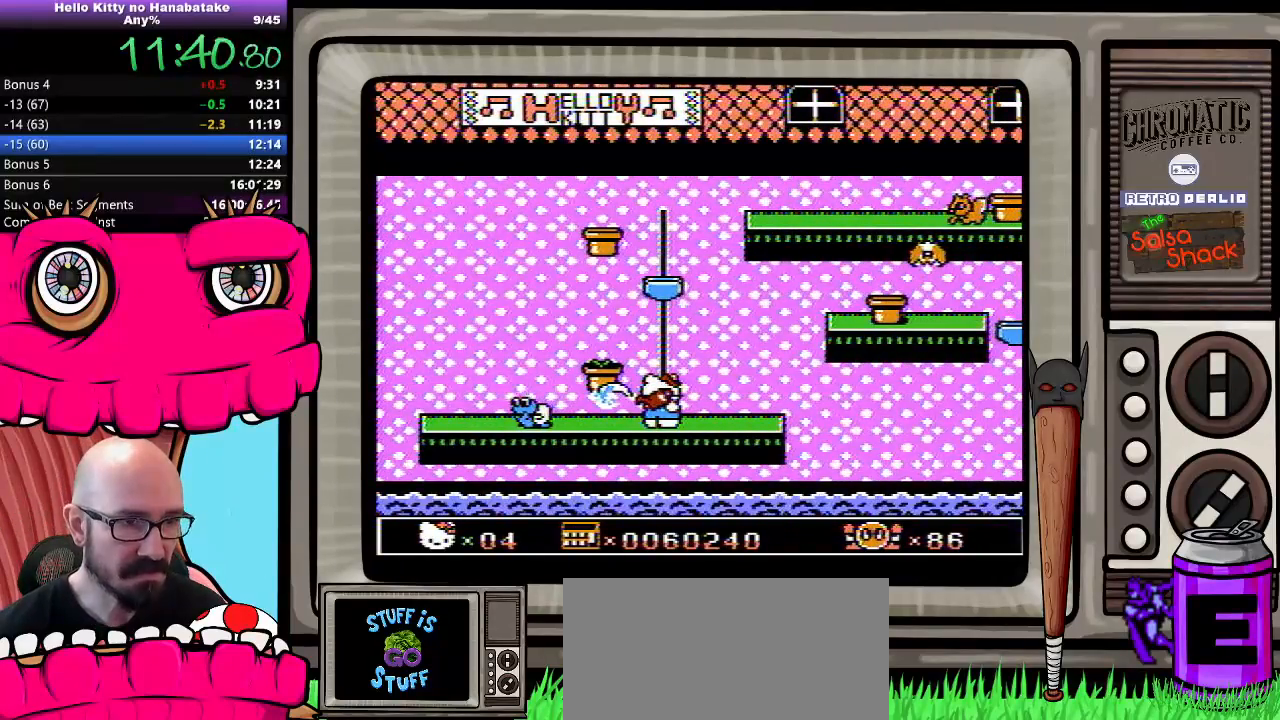
{"buttons": ["A", "DPAD_DOWN"], "events": [[483, "A", "down"]]}
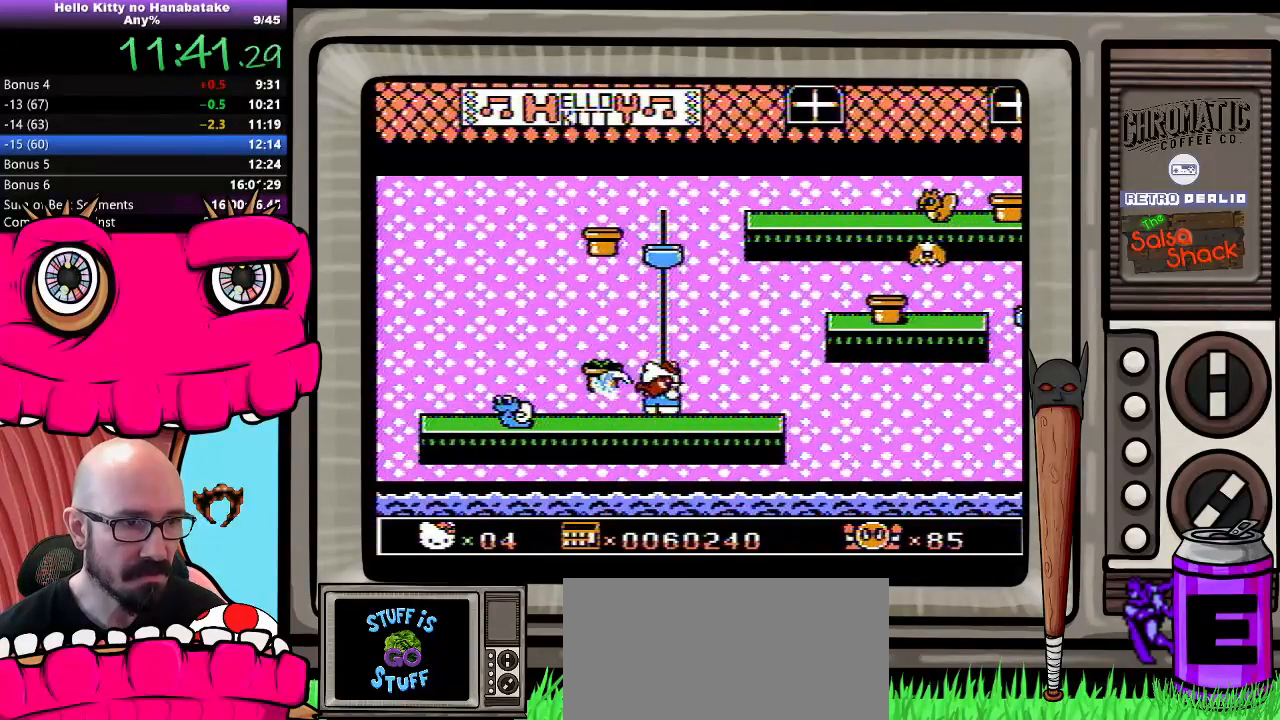
{"buttons": ["DPAD_DOWN"], "events": [[167, "A", "up"]]}
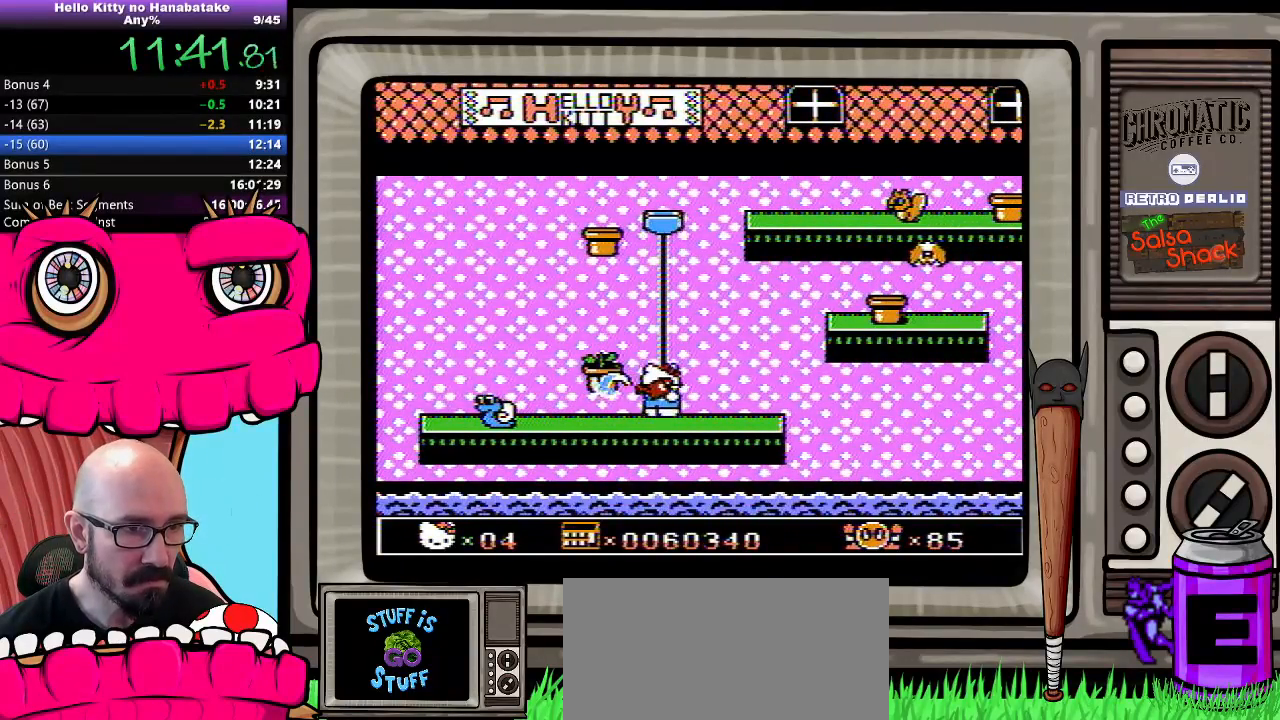
{"buttons": ["DPAD_DOWN"], "events": []}
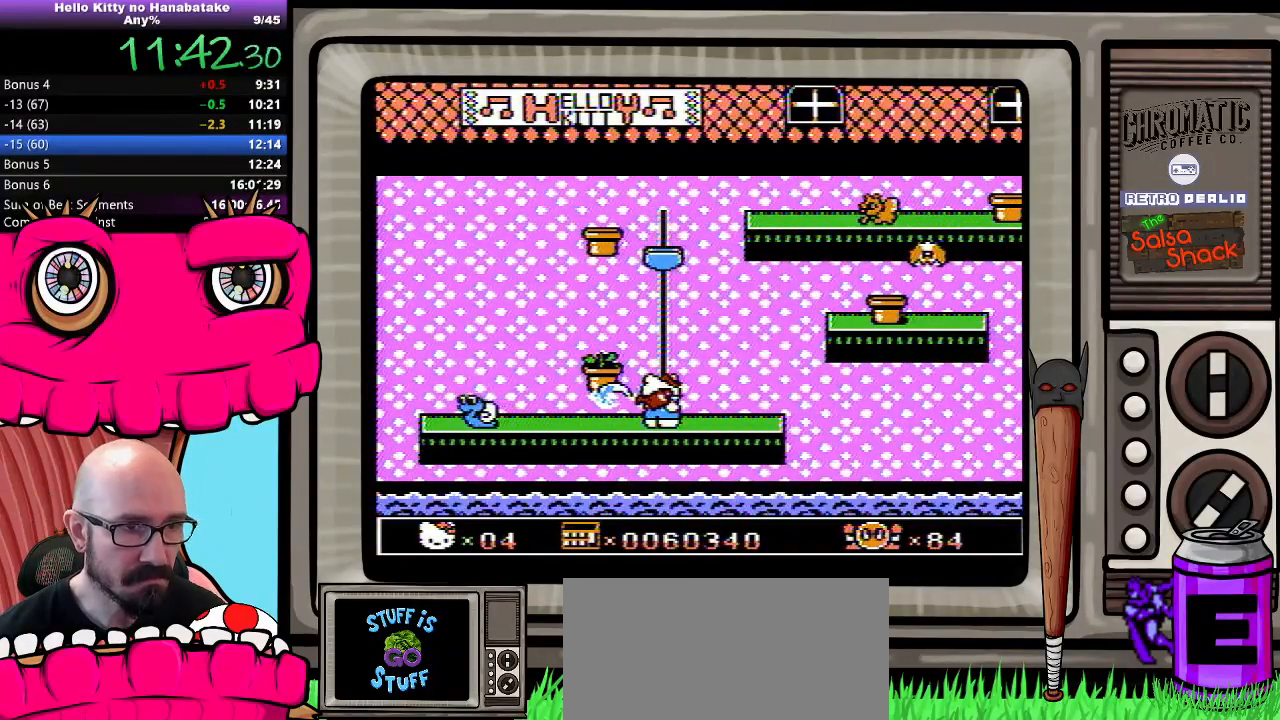
{"buttons": ["DPAD_DOWN"], "events": []}
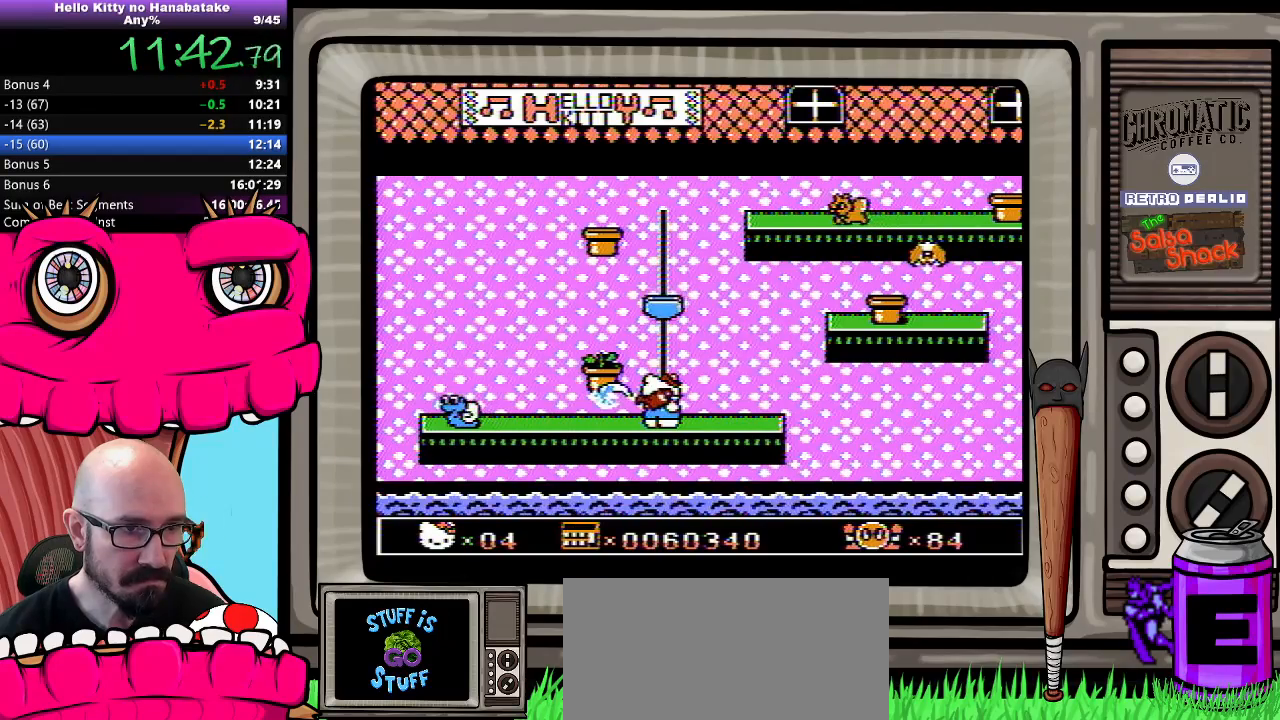
{"buttons": ["DPAD_DOWN"], "events": []}
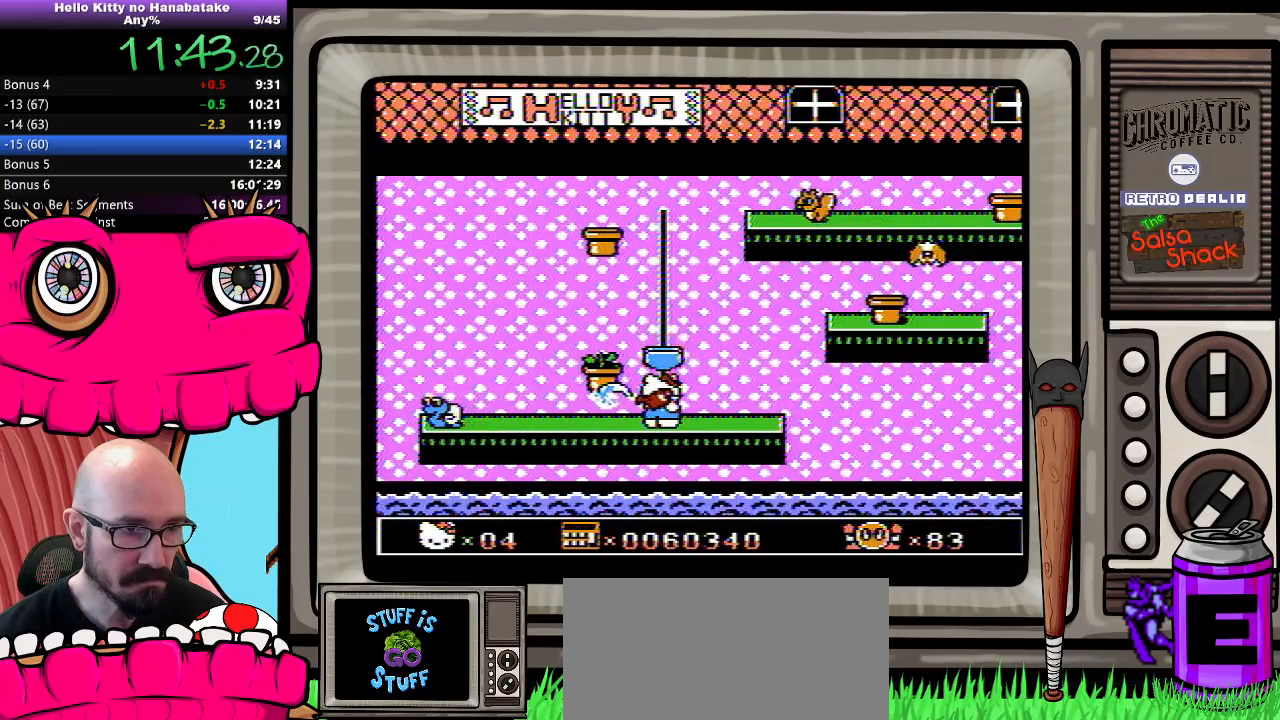
{"buttons": ["DPAD_DOWN"], "events": [[167, "A", "down"], [367, "A", "up"]]}
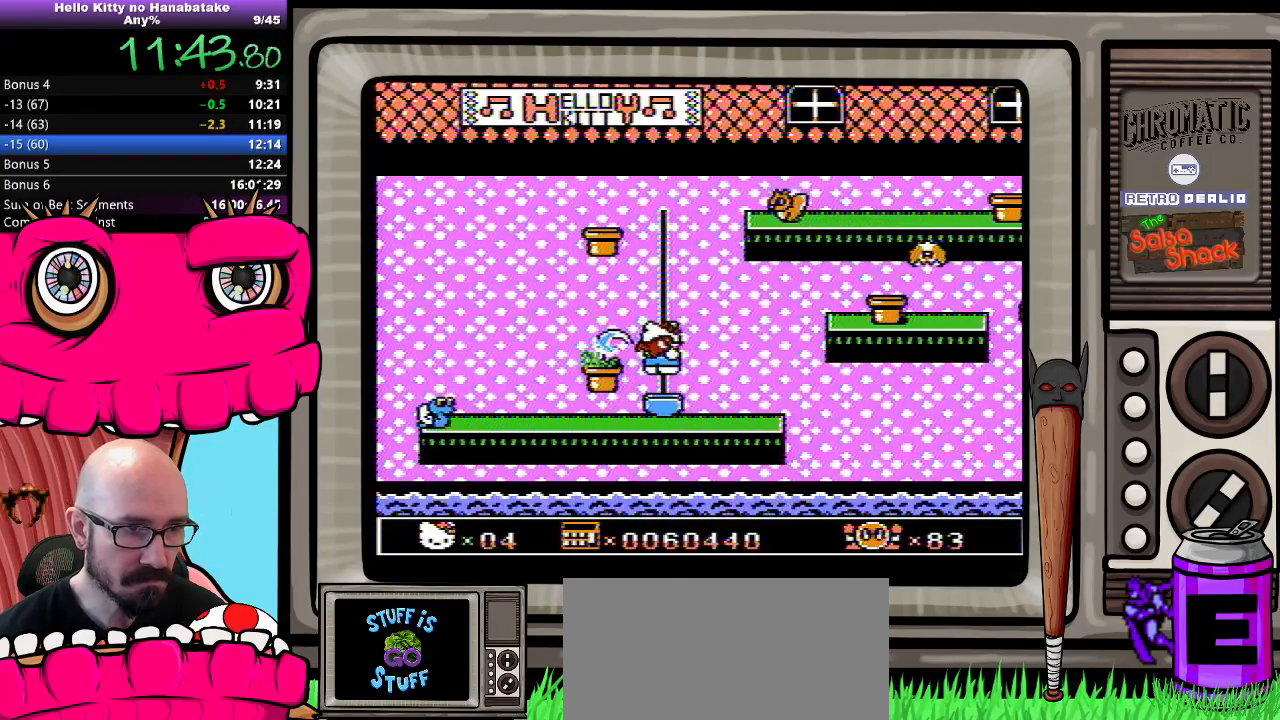
{"buttons": ["DPAD_DOWN"], "events": []}
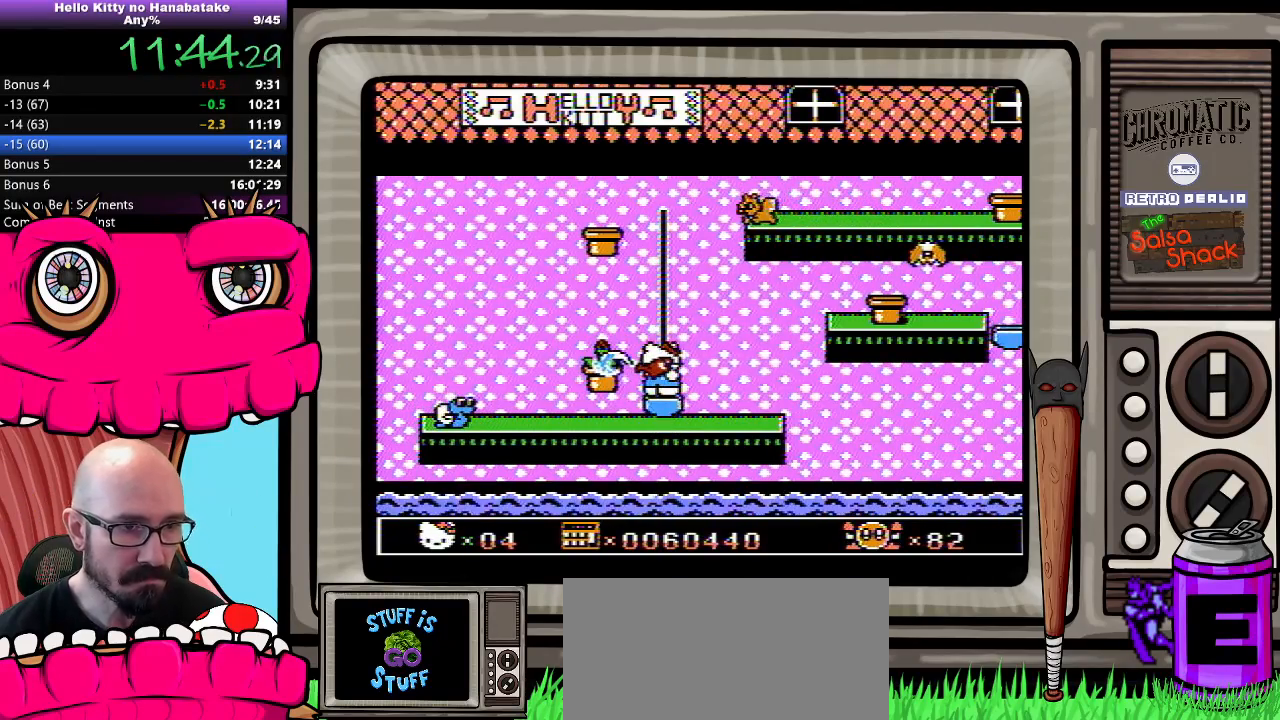
{"buttons": [], "events": [[217, "DPAD_DOWN", "up"]]}
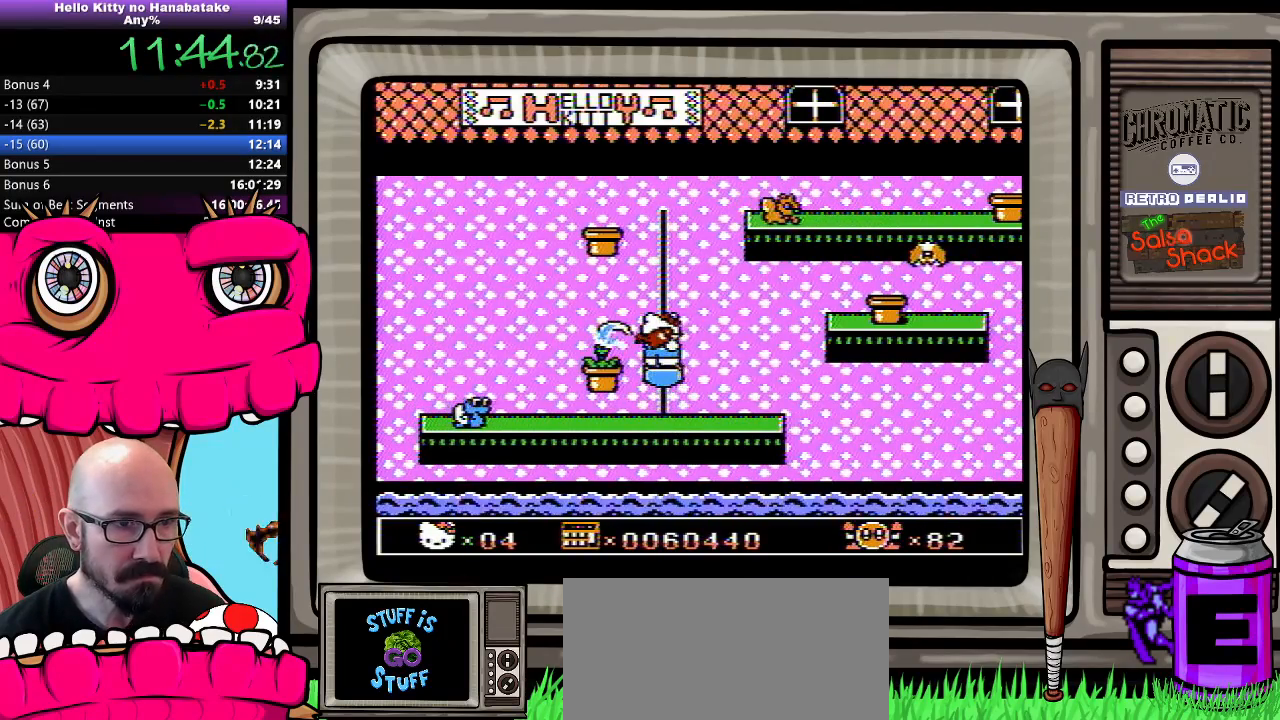
{"buttons": [], "events": [[83, "DPAD_RIGHT", "down"], [183, "DPAD_RIGHT", "up"]]}
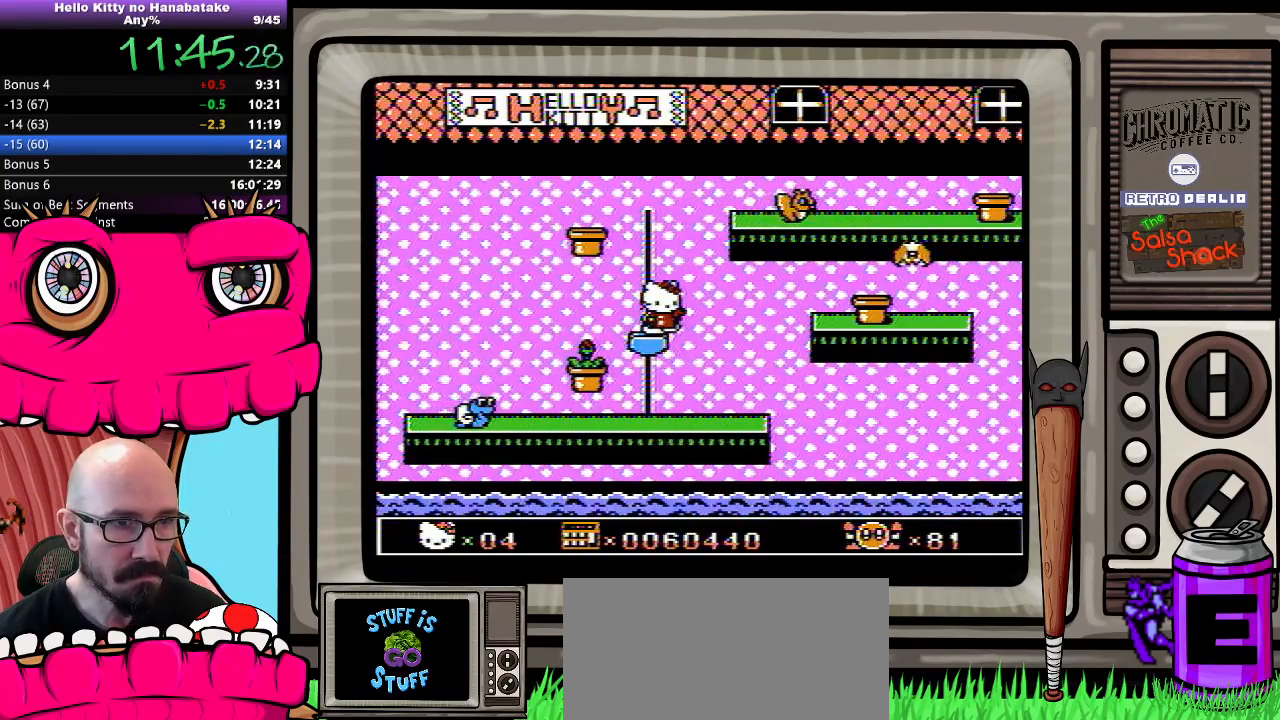
{"buttons": ["A", "DPAD_DOWN", "DPAD_RIGHT"], "events": [[367, "DPAD_RIGHT", "down"], [417, "A", "down"], [433, "DPAD_DOWN", "down"]]}
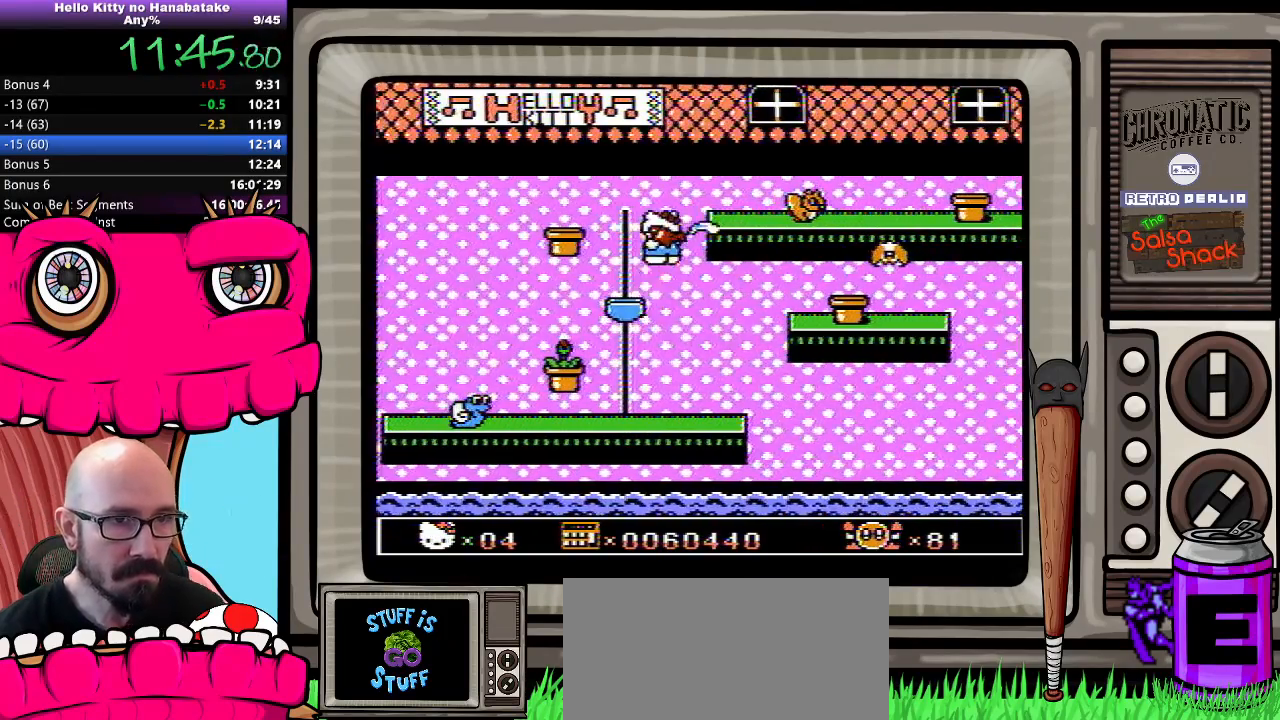
{"buttons": ["A", "DPAD_DOWN", "DPAD_RIGHT"], "events": []}
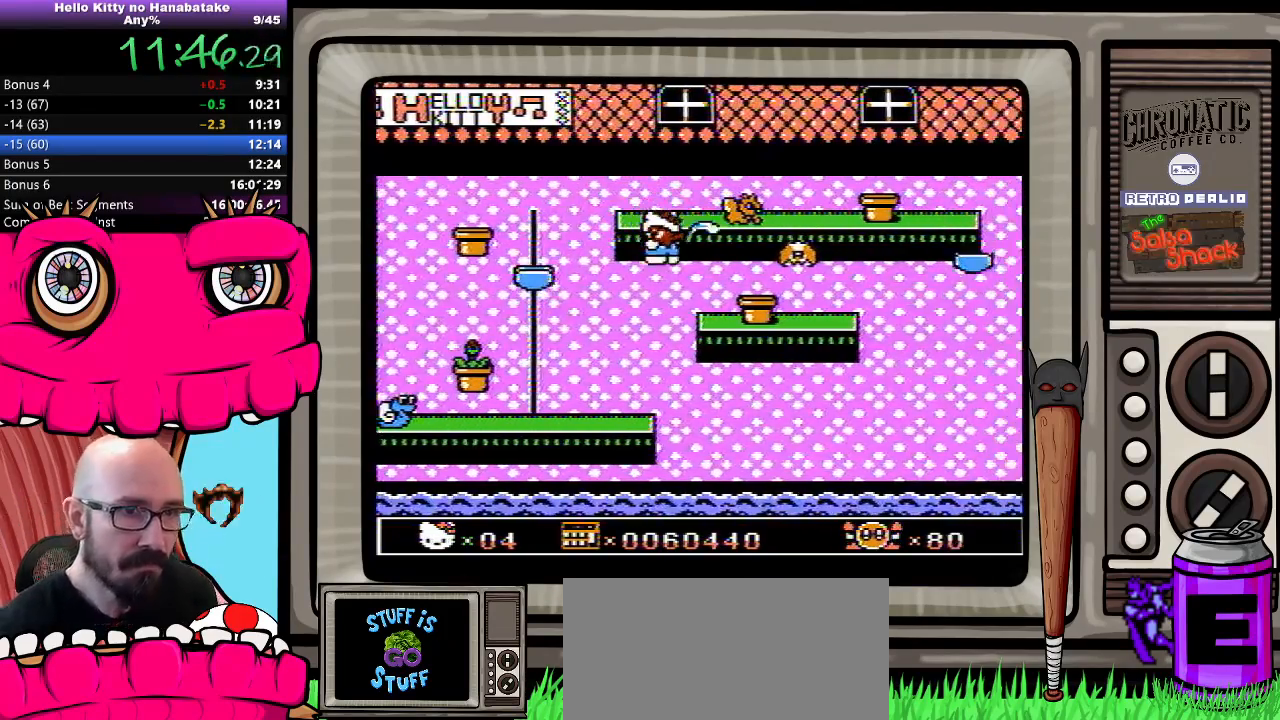
{"buttons": [], "events": [[17, "A", "up"], [333, "DPAD_RIGHT", "up"], [350, "DPAD_DOWN", "up"]]}
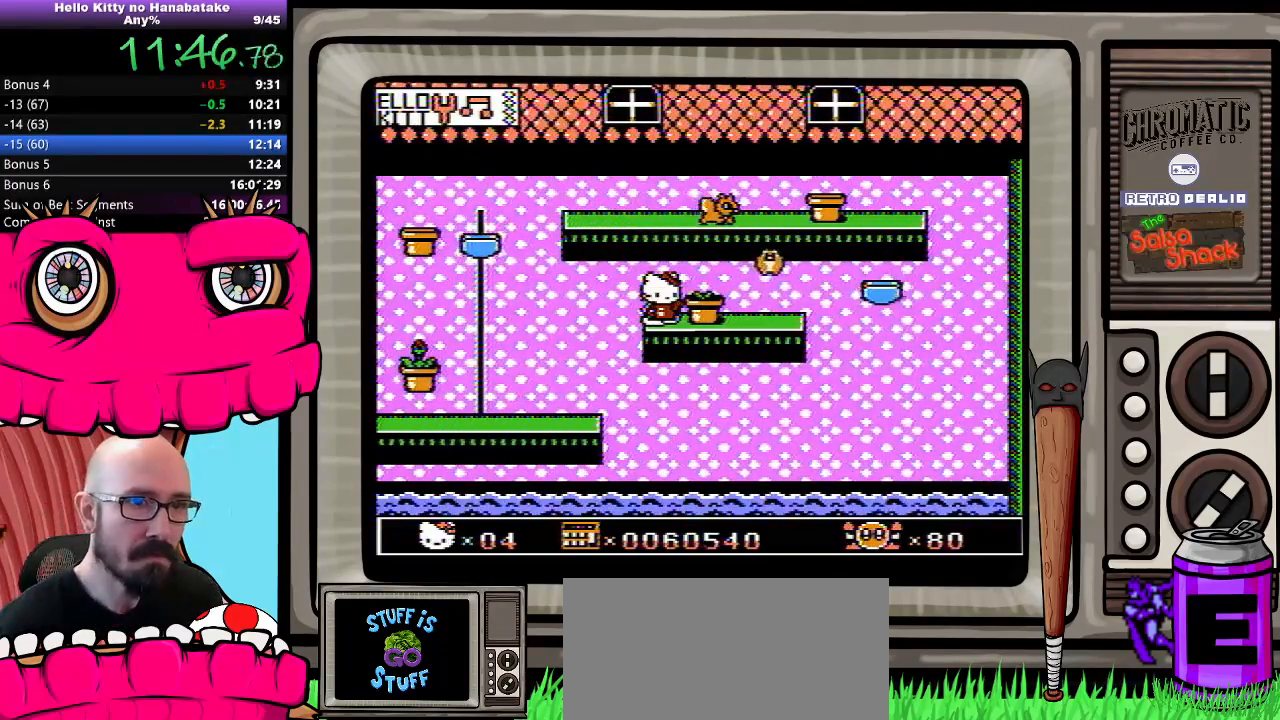
{"buttons": ["DPAD_DOWN"], "events": [[350, "DPAD_DOWN", "down"]]}